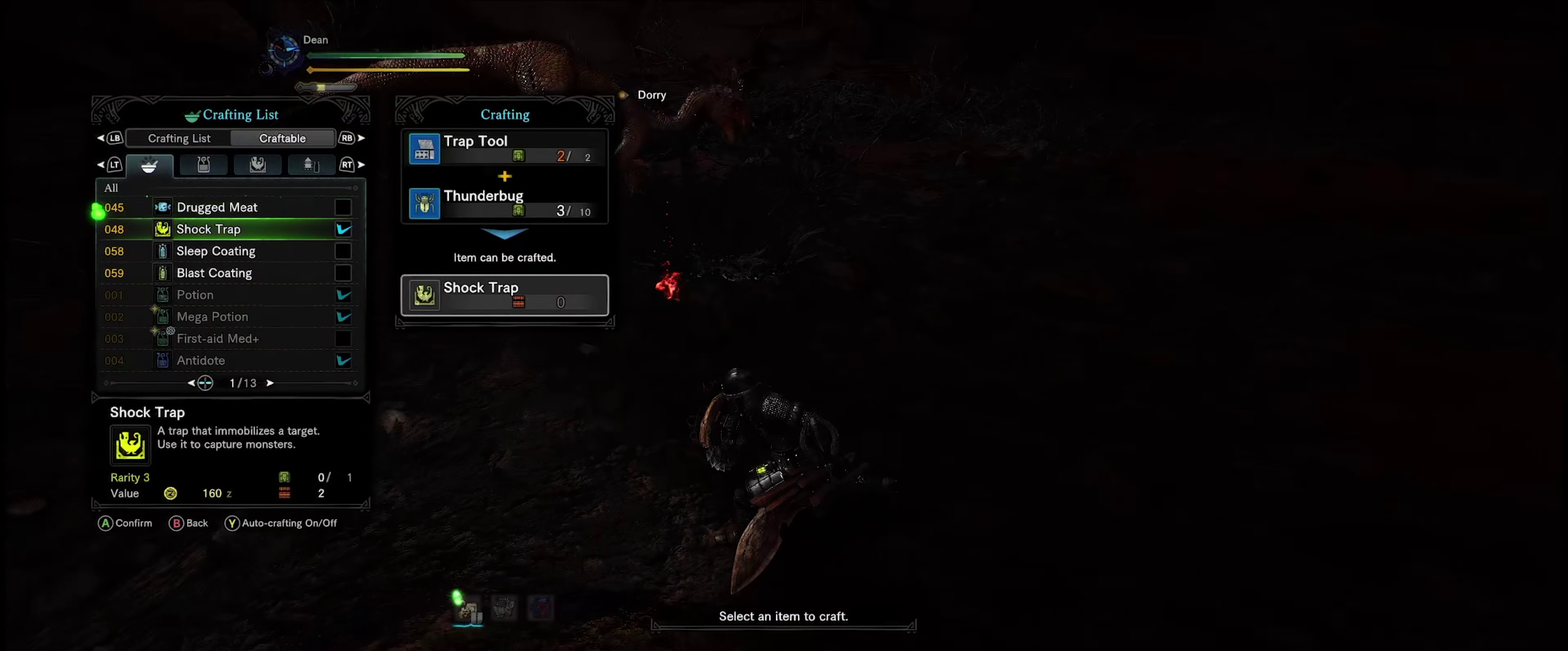
Gameplay with a controller (Xbox layout); each line is a JSON object with the inputs held at the frame after it (dt_ms = milliseconds from this image to that frame). "events" lists button and stick changes between this image and that frame as [ms after this image, input, new state], when the widget could be followed in between. Not read: A DPAD_LEFT L3 R3.
{"dt_ms": 200, "buttons": [], "left_stick": "center", "right_stick": "center", "events": [[133, "left_stick", "up-left"], [183, "left_stick", "center"]]}
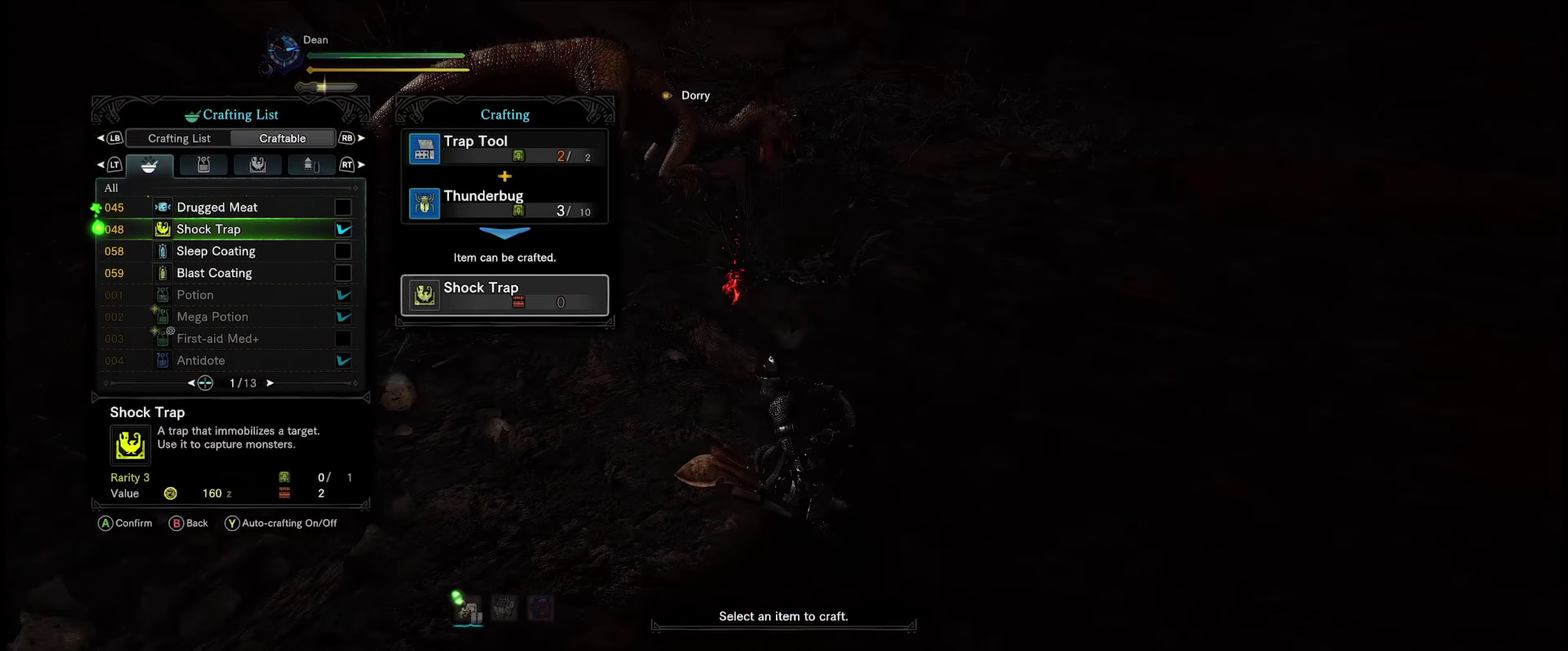
{"dt_ms": 500, "buttons": [], "left_stick": "center", "right_stick": "center", "events": []}
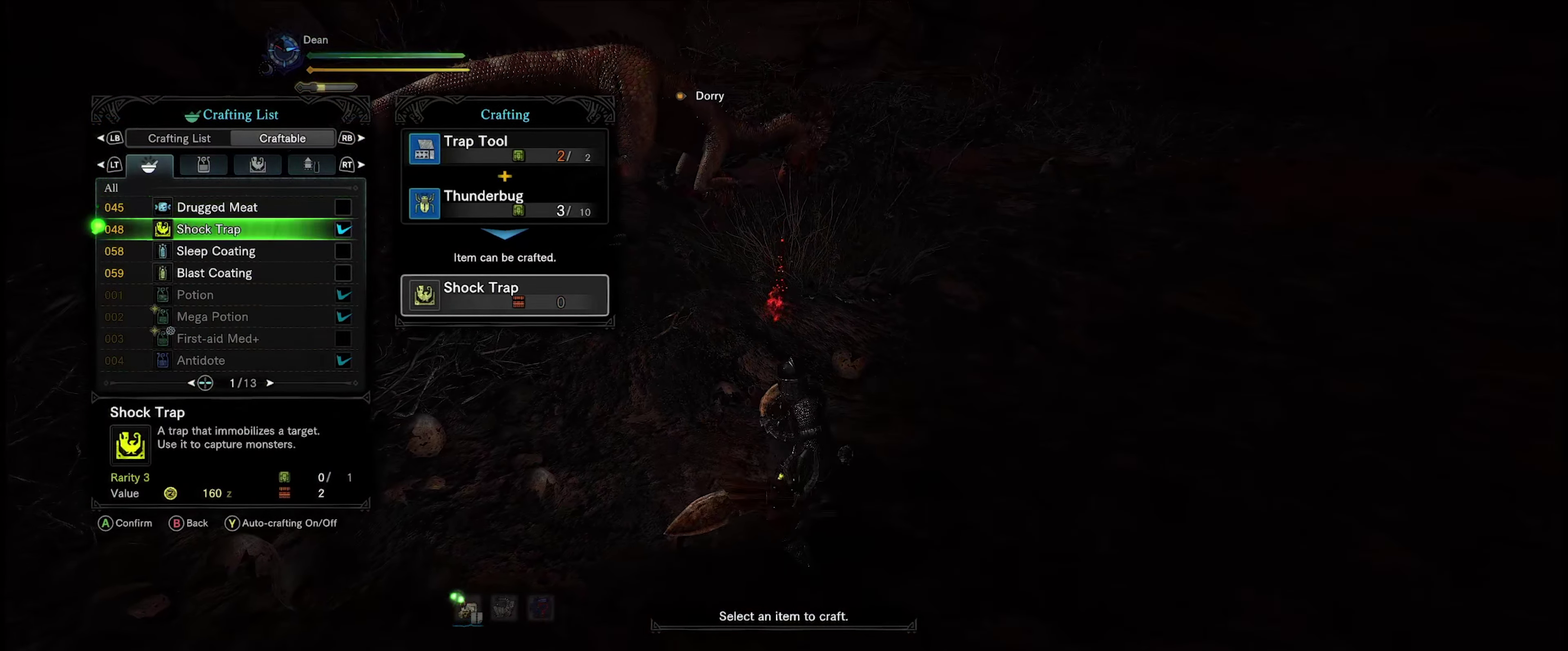
{"dt_ms": 400, "buttons": [], "left_stick": "center", "right_stick": "center", "events": []}
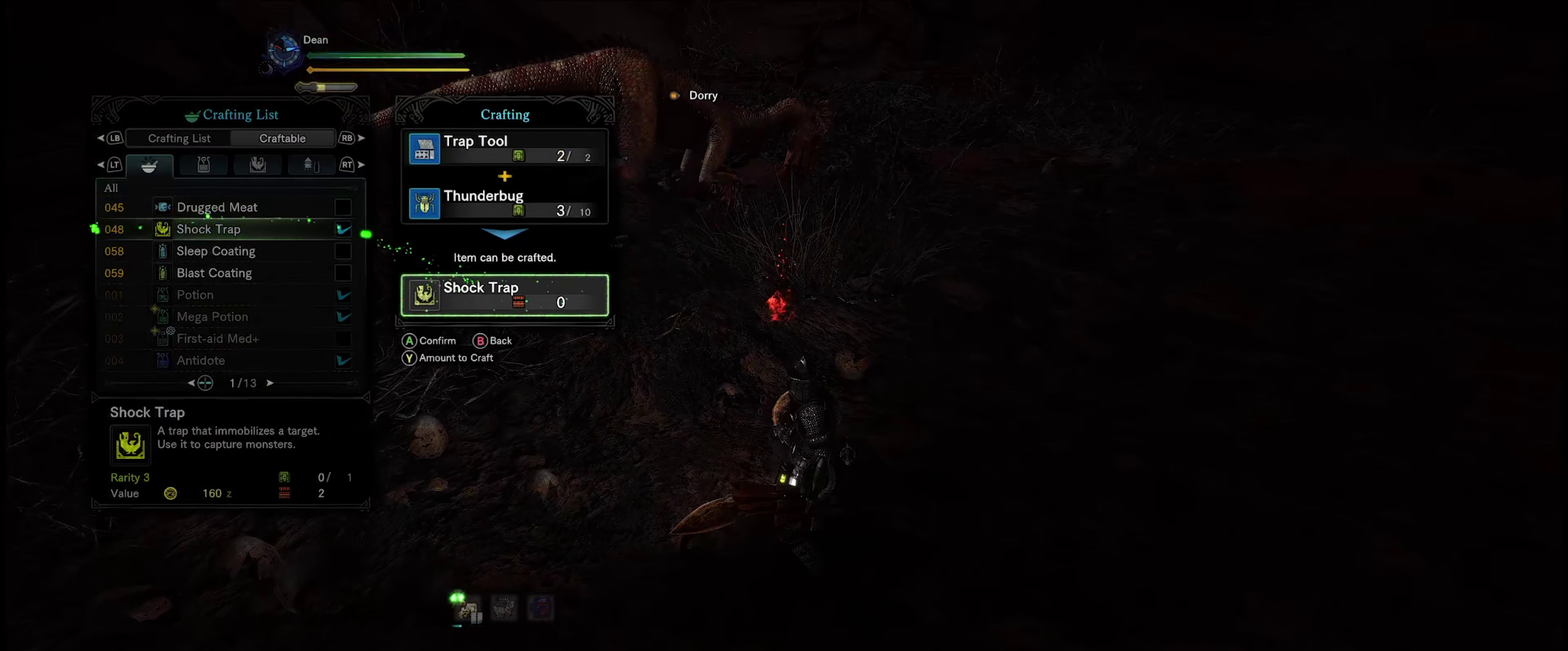
{"dt_ms": 500, "buttons": [], "left_stick": "center", "right_stick": "center", "events": []}
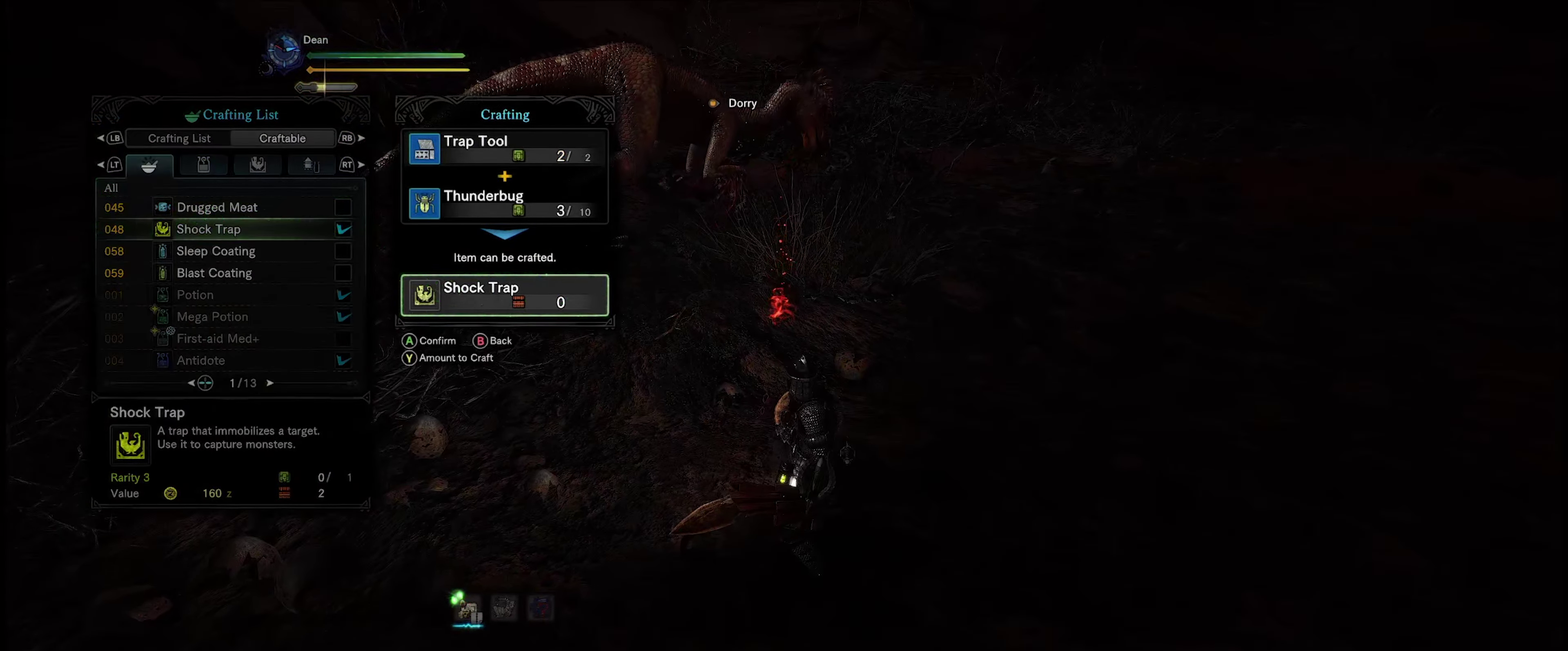
{"dt_ms": 284, "buttons": [], "left_stick": "center", "right_stick": "center", "events": []}
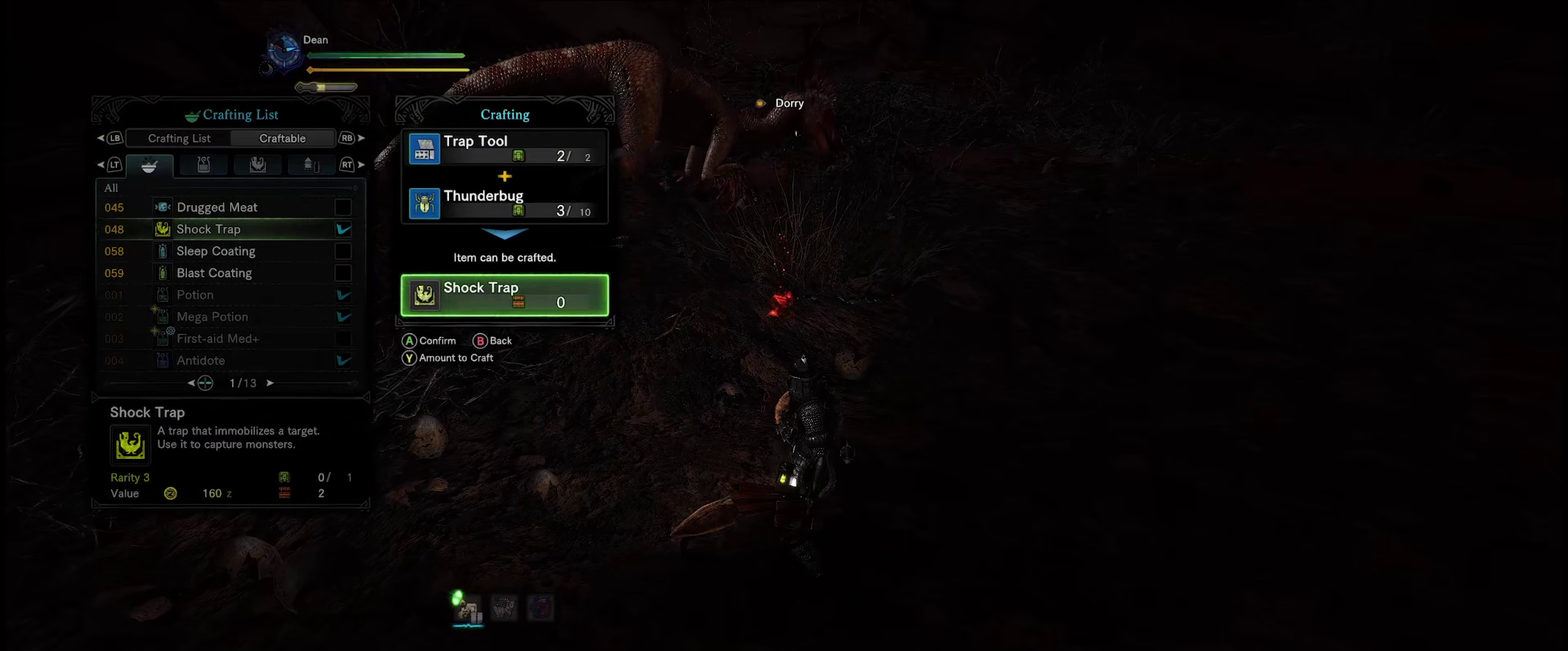
{"dt_ms": 700, "buttons": ["B"], "left_stick": "center", "right_stick": "center", "events": [[633, "B", "down"]]}
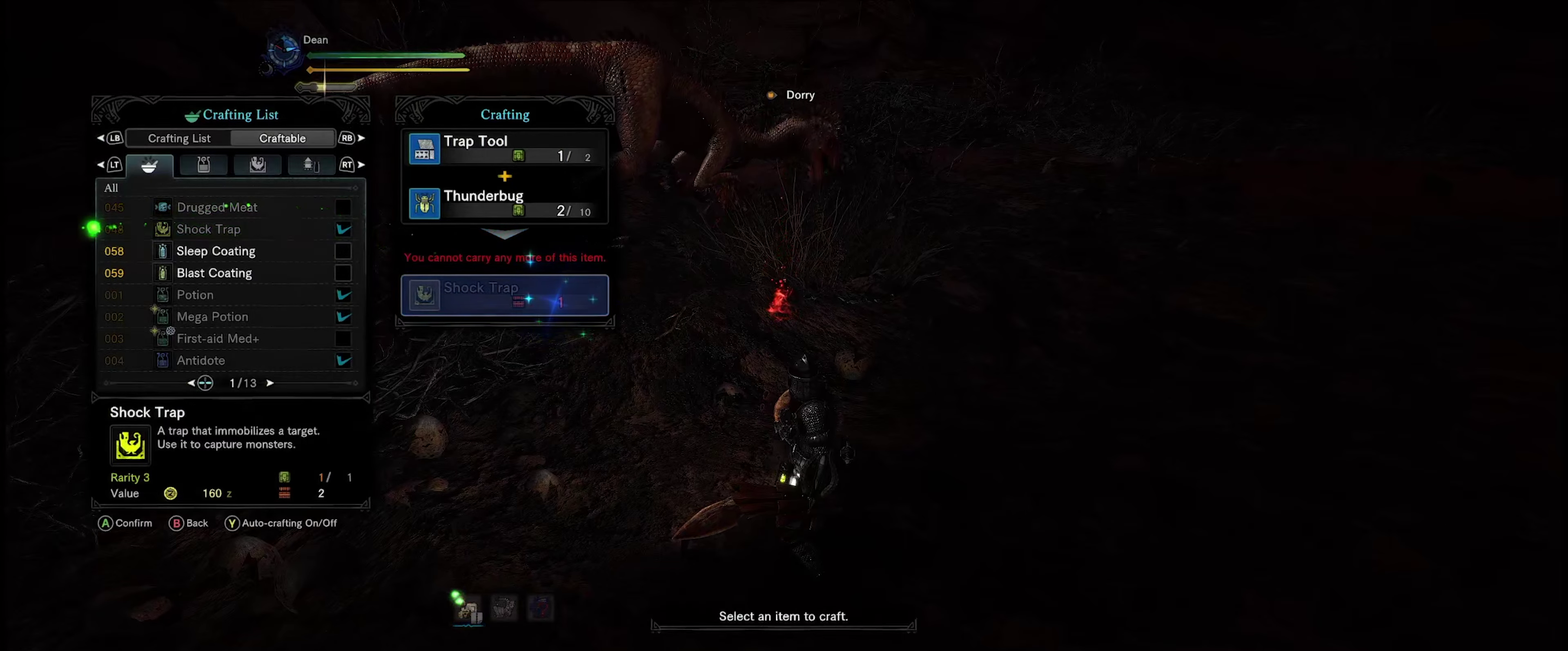
{"dt_ms": 200, "buttons": [], "left_stick": "up-left", "right_stick": "center", "events": [[16, "left_stick", "up-left"], [33, "B", "up"]]}
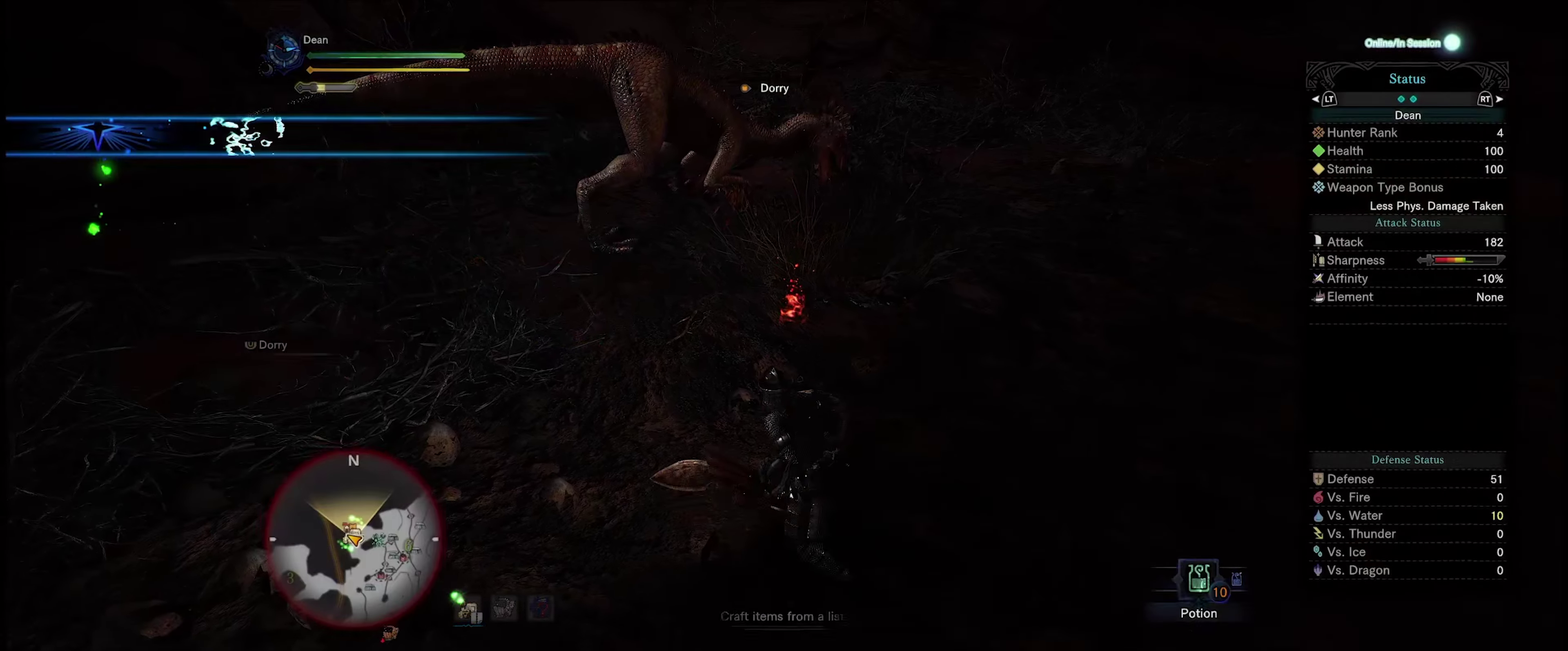
{"dt_ms": 200, "buttons": [], "left_stick": "up-left", "right_stick": "center", "events": [[83, "B", "down"], [150, "B", "up"]]}
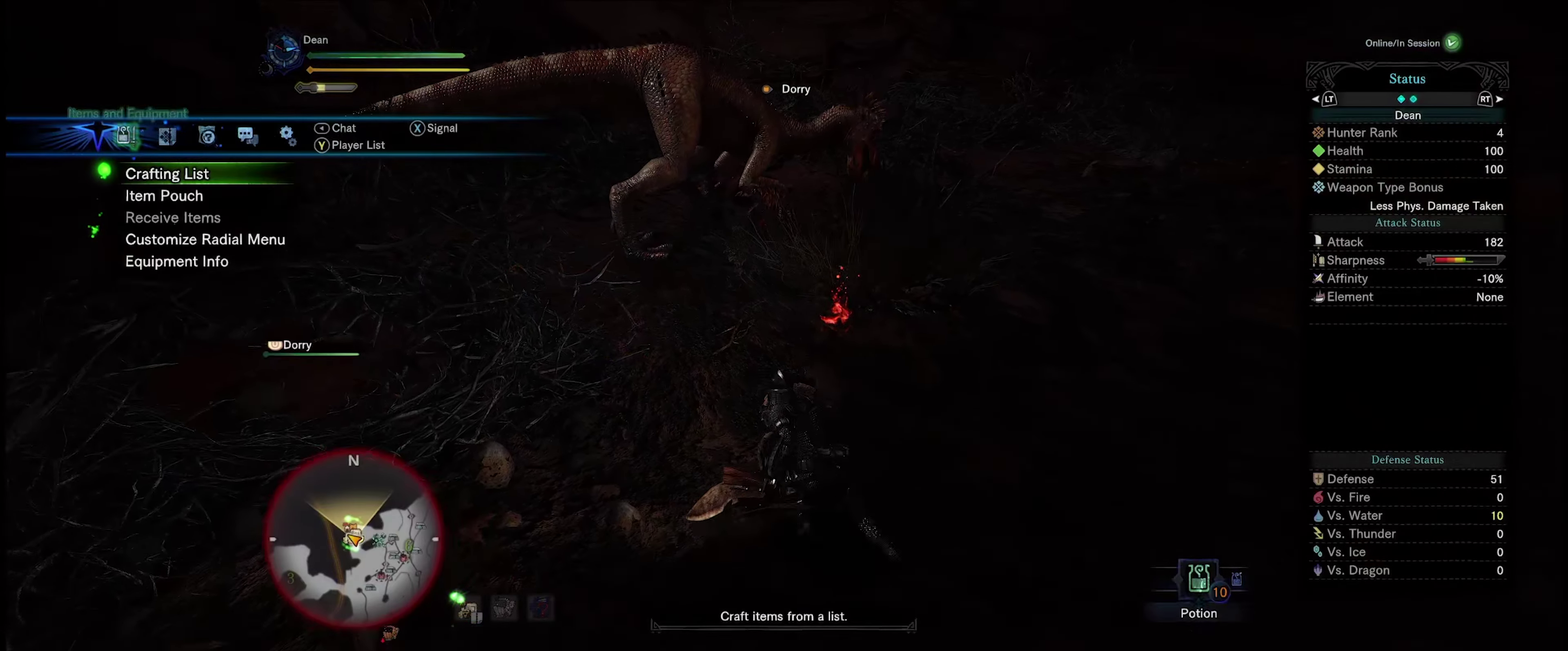
{"dt_ms": 200, "buttons": [], "left_stick": "up-right", "right_stick": "center", "events": [[16, "left_stick", "up"], [66, "left_stick", "up-right"]]}
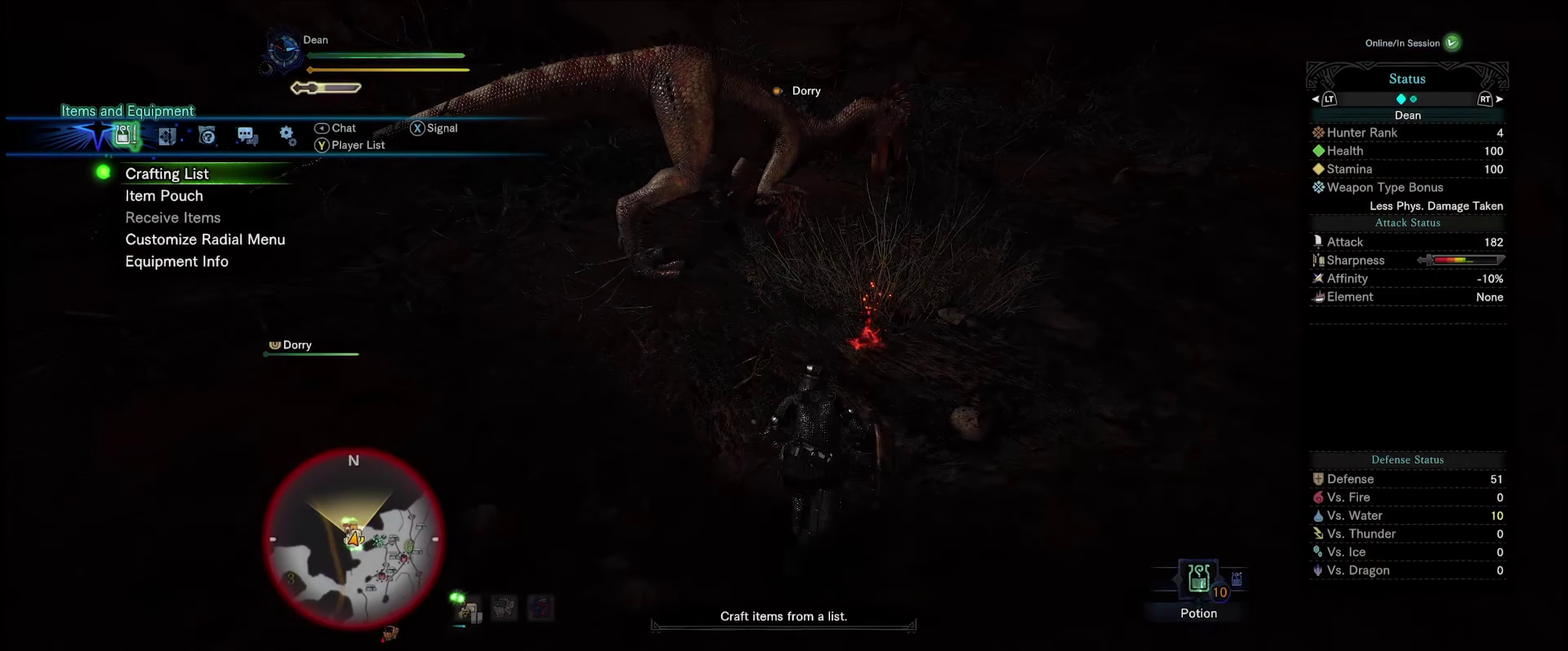
{"dt_ms": 400, "buttons": [], "left_stick": "up-right", "right_stick": "left", "events": [[400, "right_stick", "left"]]}
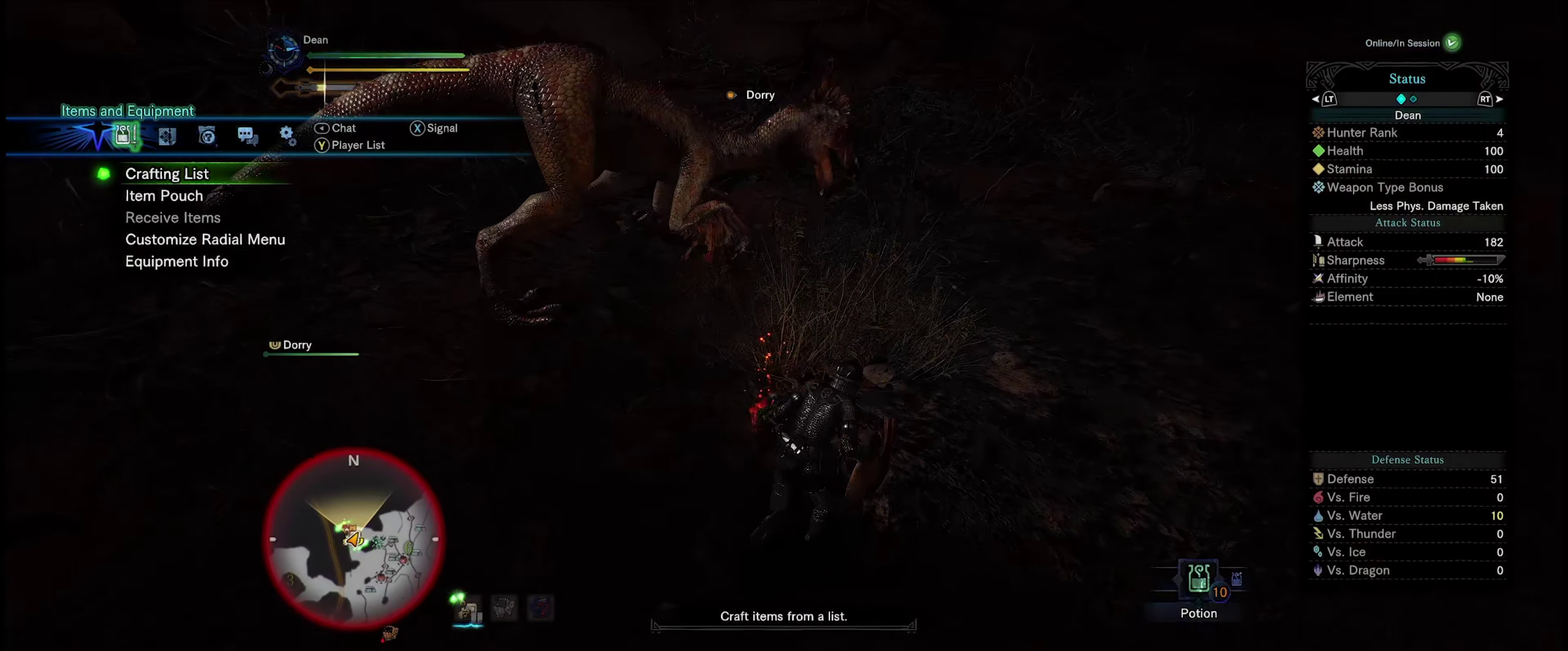
{"dt_ms": 200, "buttons": [], "left_stick": "right", "right_stick": "up-left", "events": [[133, "right_stick", "up-left"], [150, "left_stick", "right"]]}
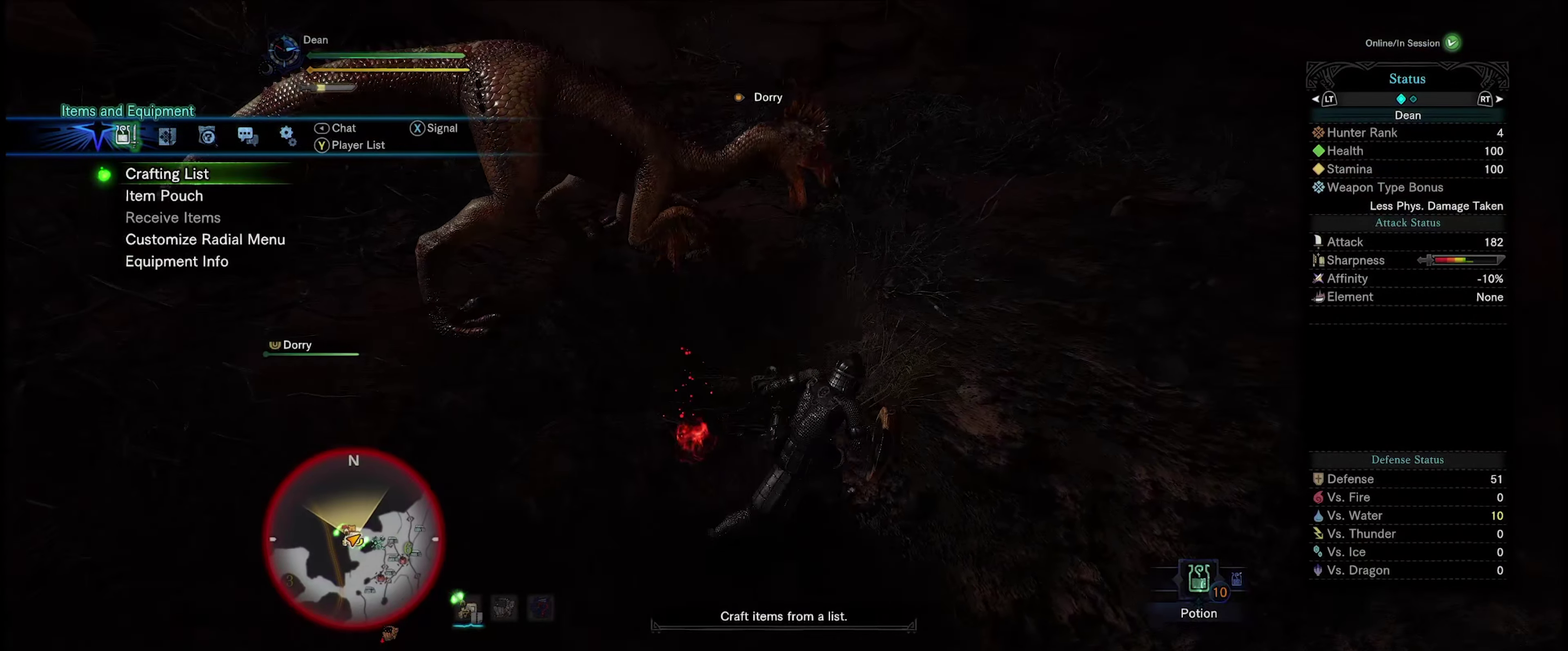
{"dt_ms": 200, "buttons": ["B"], "left_stick": "right", "right_stick": "center", "events": [[16, "right_stick", "center"], [150, "B", "down"]]}
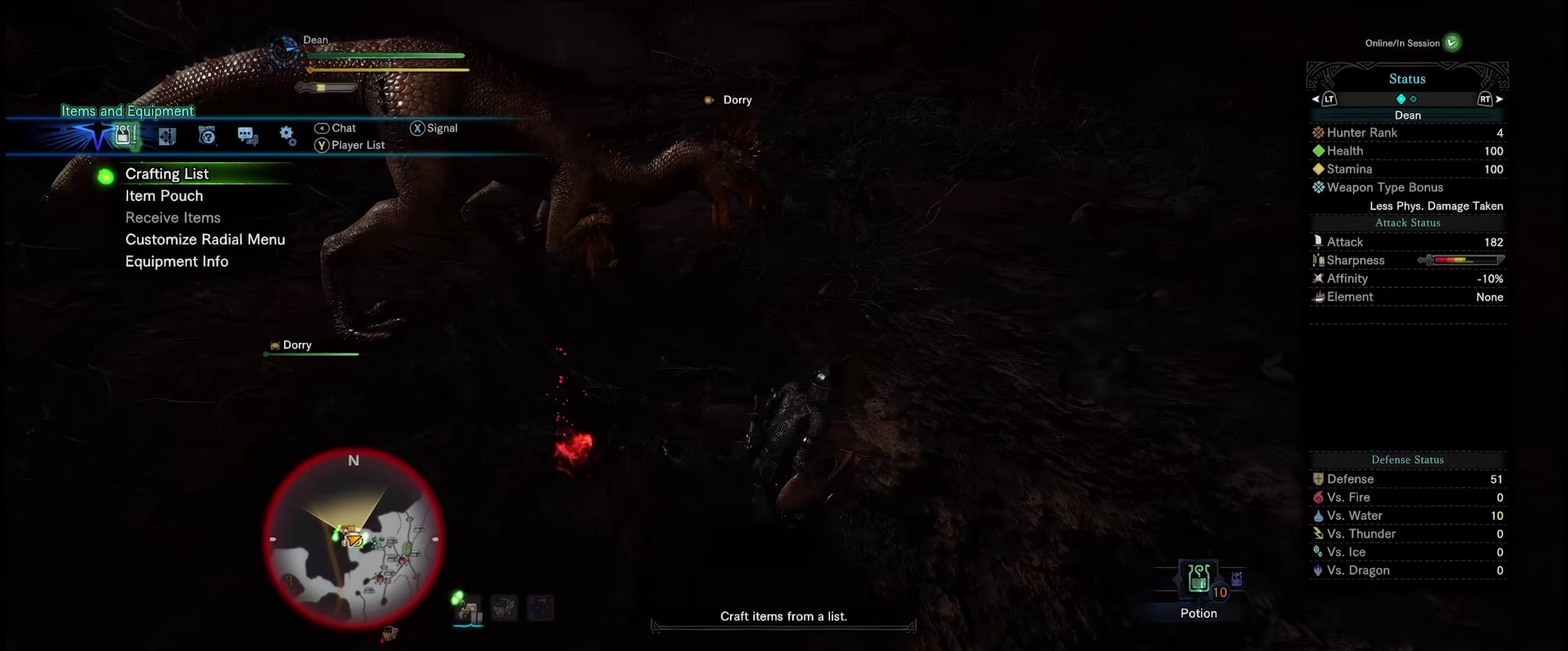
{"dt_ms": 200, "buttons": [], "left_stick": "right", "right_stick": "center", "events": [[16, "B", "up"]]}
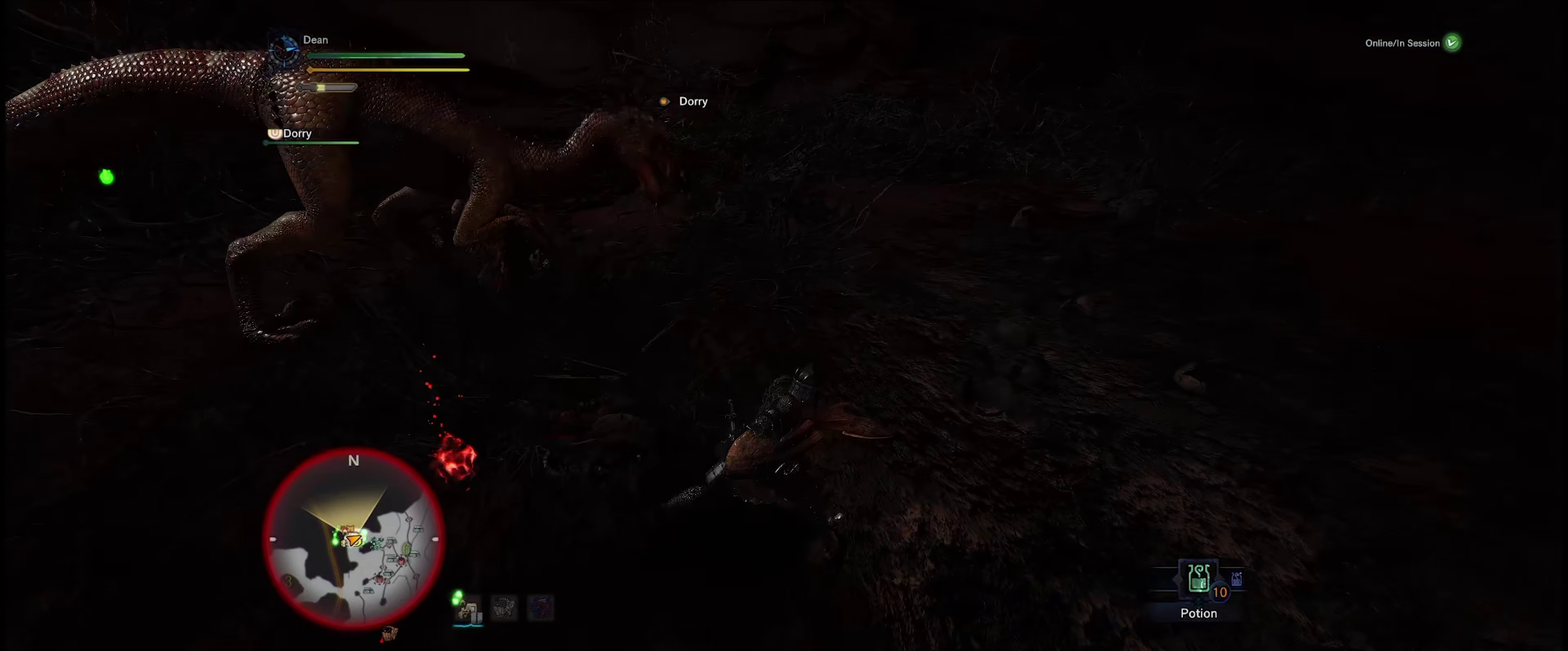
{"dt_ms": 100, "buttons": [], "left_stick": "up-right", "right_stick": "left", "events": [[16, "left_stick", "up-right"], [33, "right_stick", "left"]]}
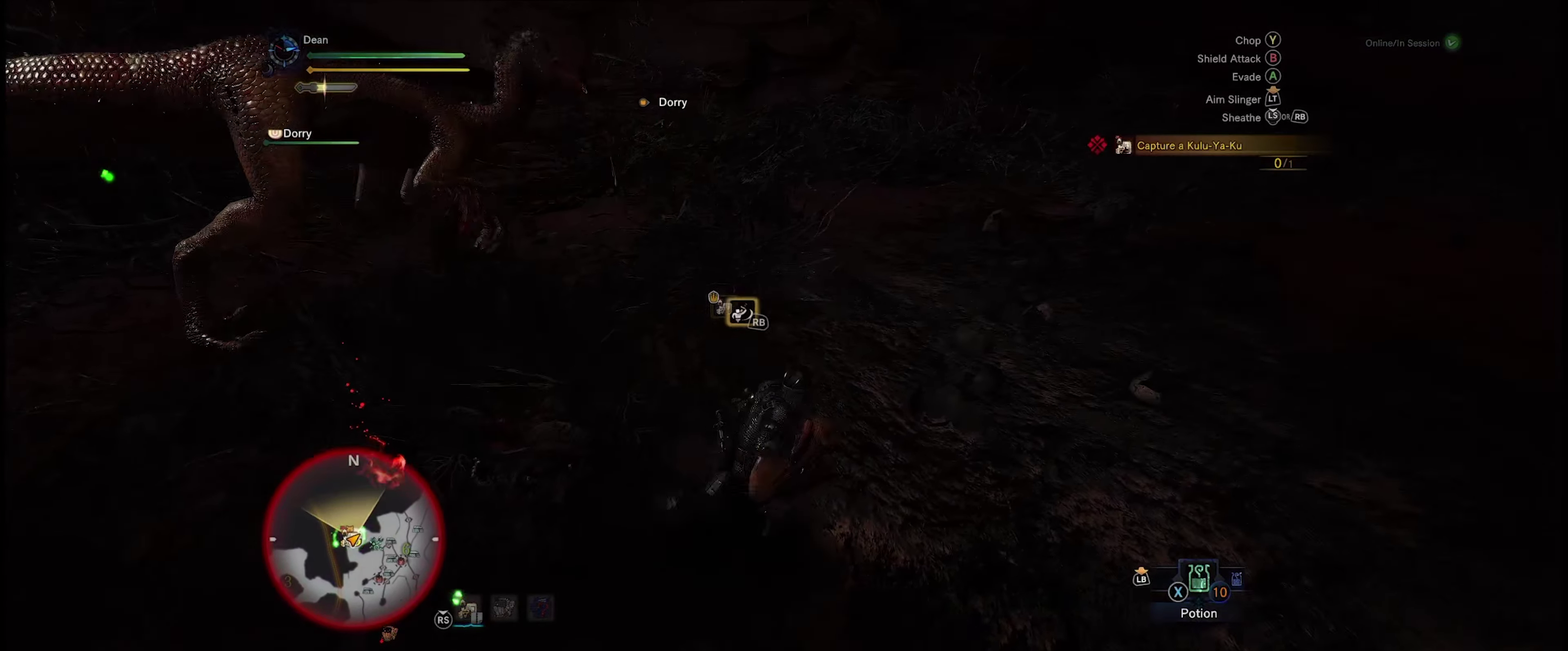
{"dt_ms": 300, "buttons": [], "left_stick": "up", "right_stick": "left", "events": [[300, "left_stick", "up"]]}
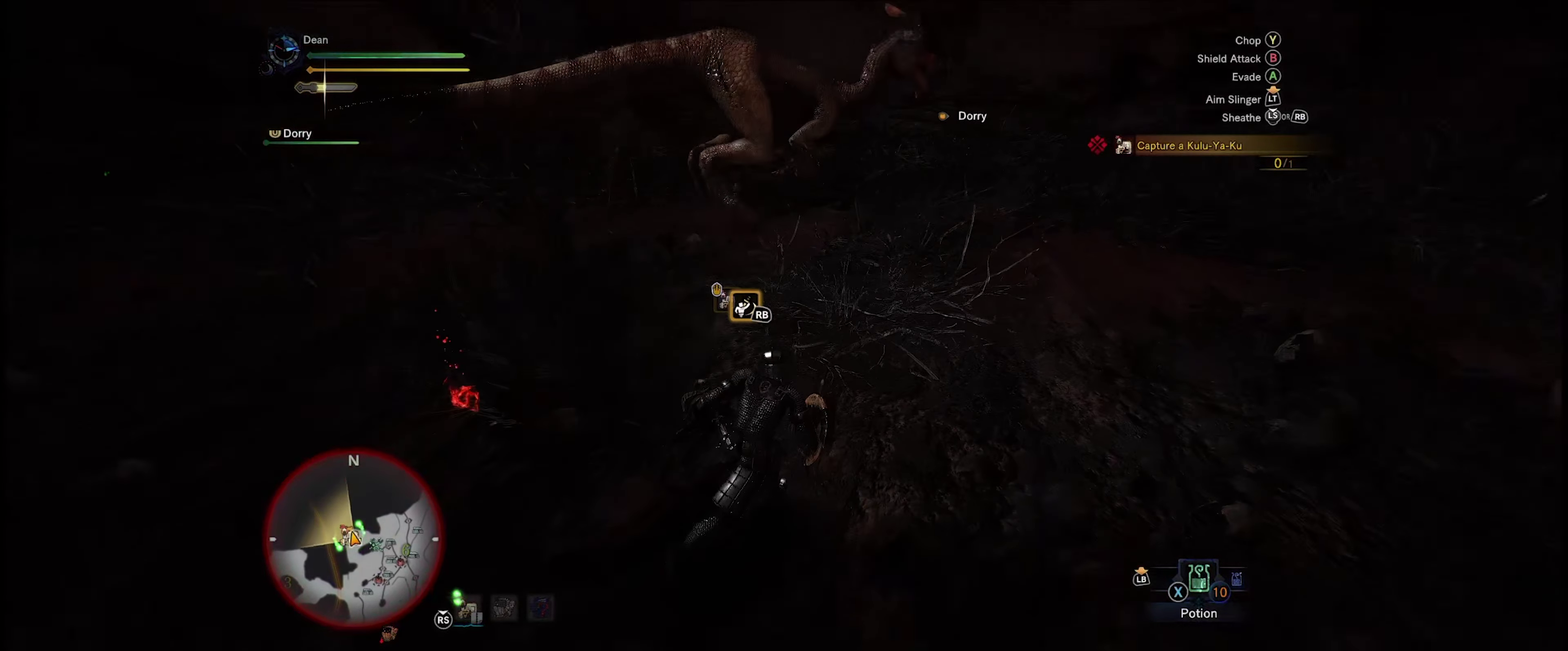
{"dt_ms": 200, "buttons": [], "left_stick": "up-right", "right_stick": "center", "events": [[83, "right_stick", "center"], [166, "left_stick", "up-right"]]}
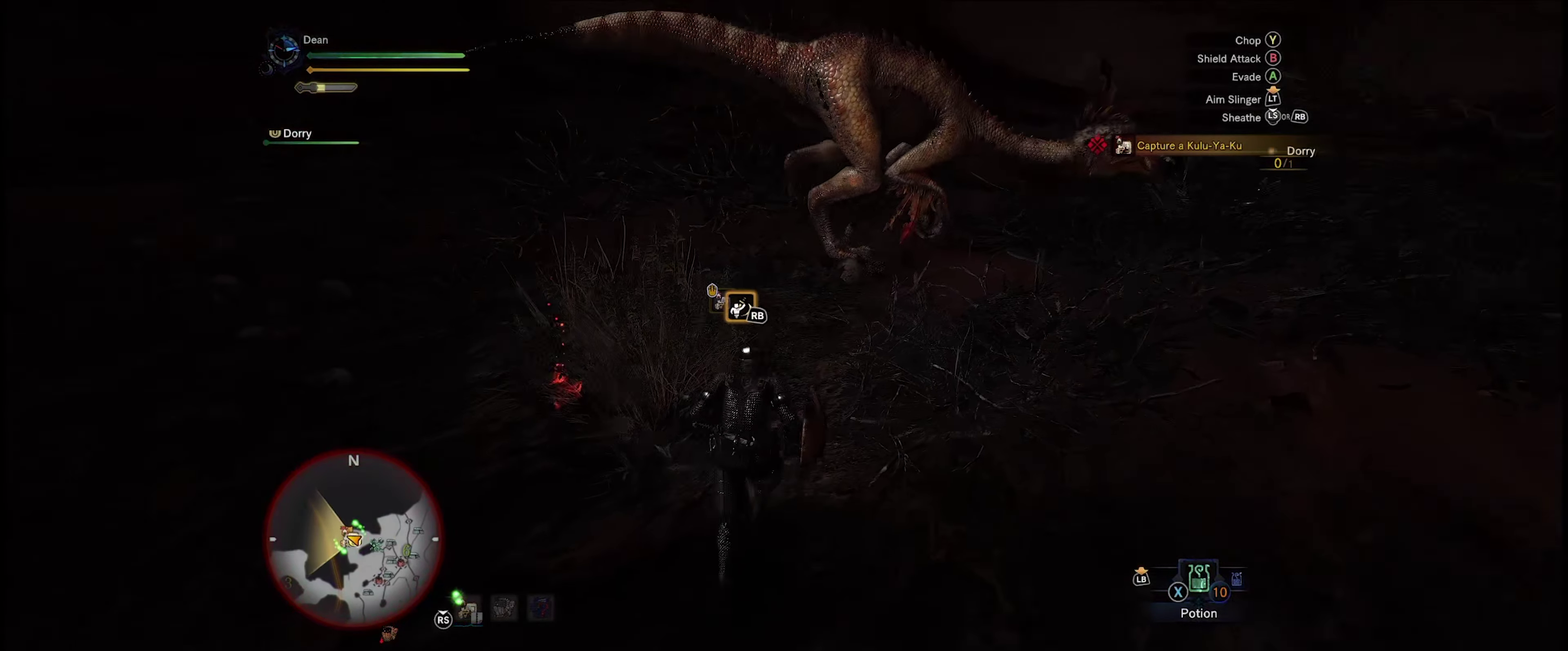
{"dt_ms": 200, "buttons": [], "left_stick": "up-right", "right_stick": "up-right", "events": [[100, "right_stick", "up-right"]]}
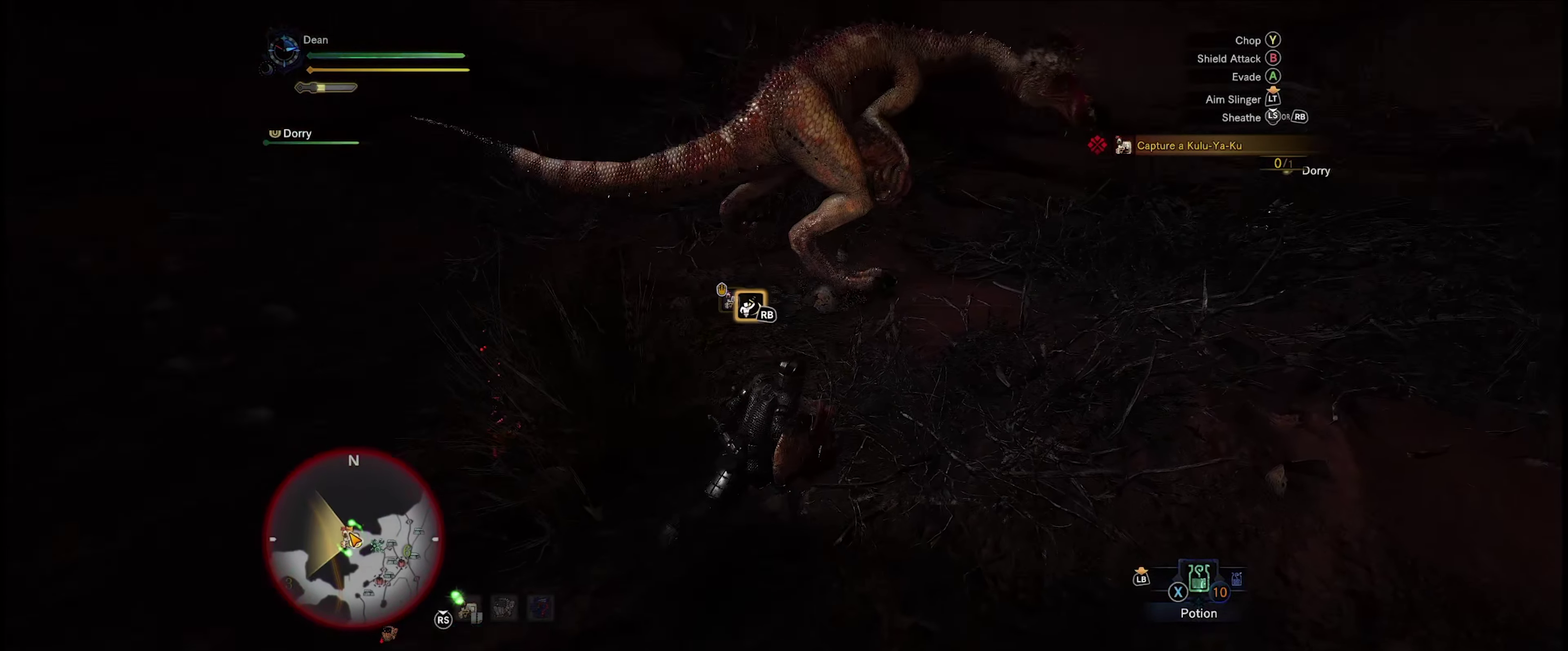
{"dt_ms": 100, "buttons": [], "left_stick": "up", "right_stick": "center", "events": [[33, "left_stick", "up"], [50, "right_stick", "center"]]}
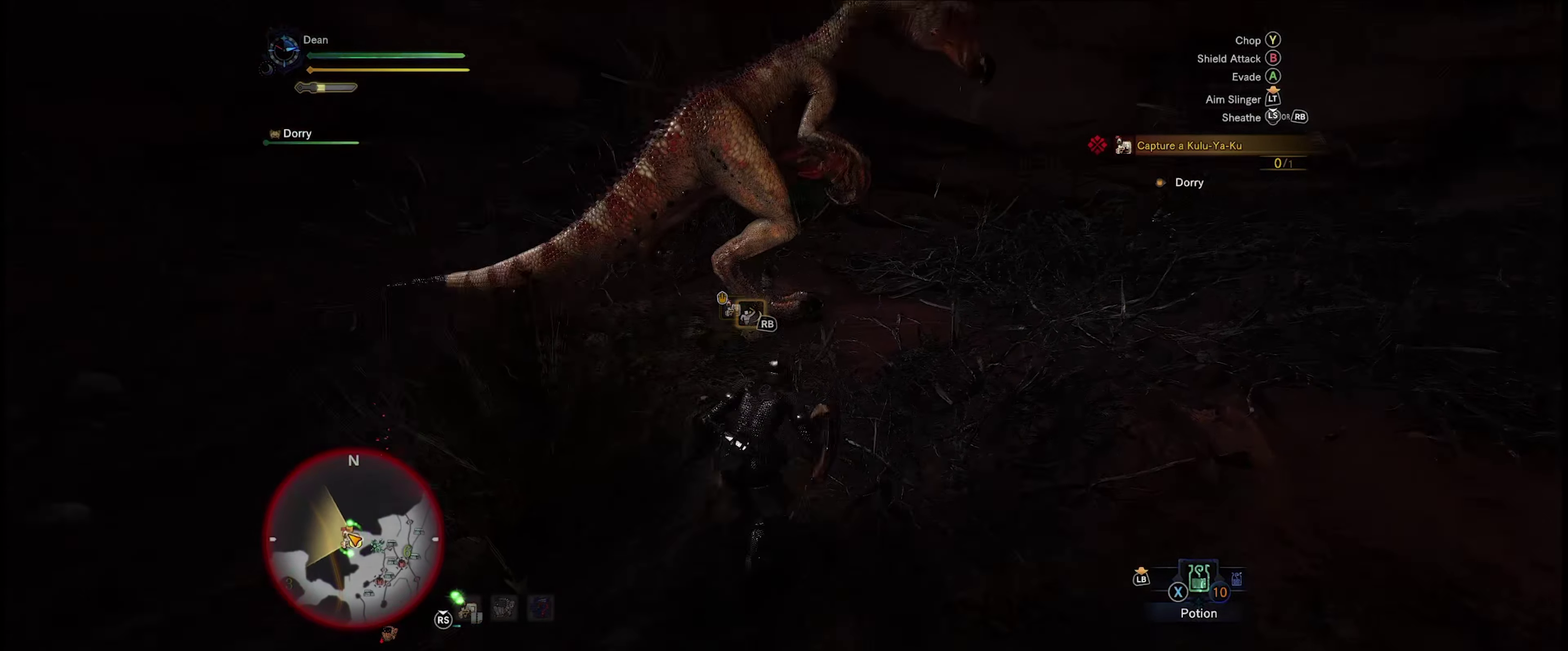
{"dt_ms": 300, "buttons": [], "left_stick": "up", "right_stick": "center", "events": [[116, "Y", "down"], [216, "Y", "up"]]}
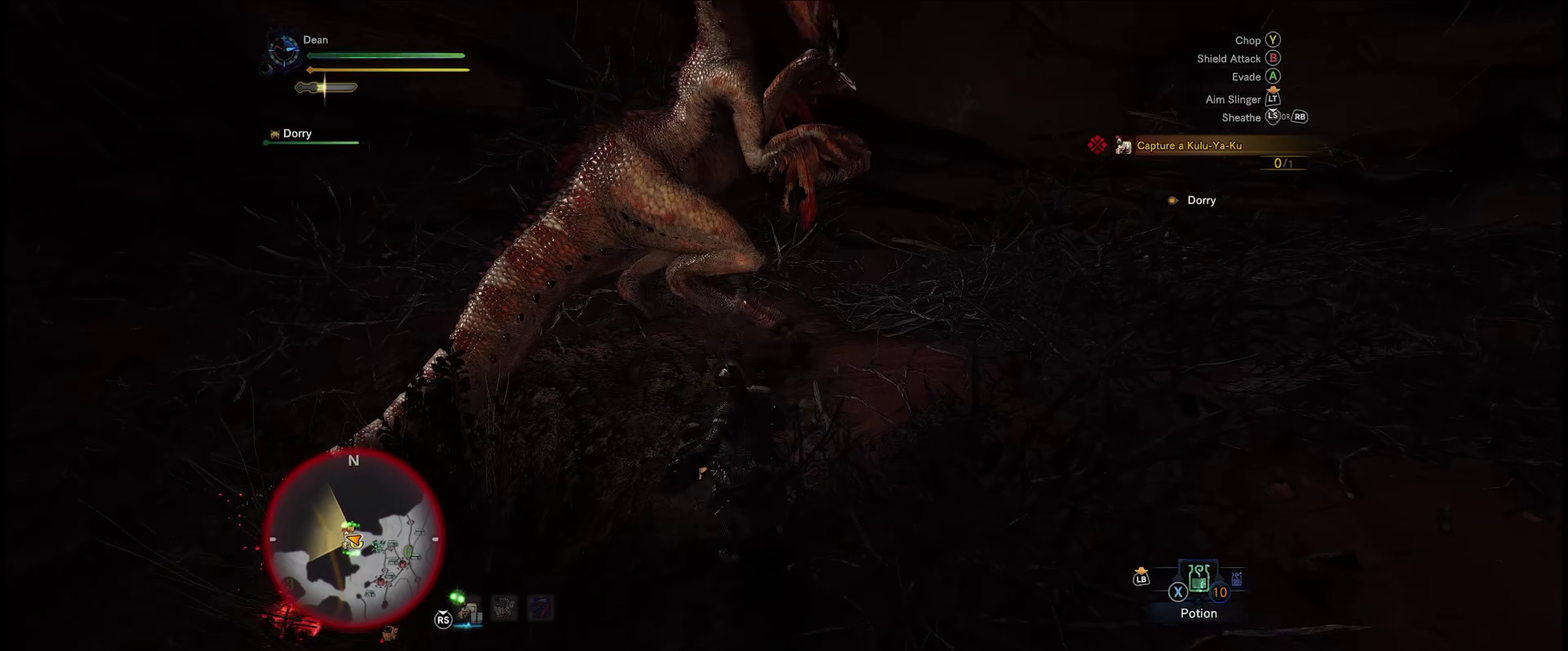
{"dt_ms": 700, "buttons": [], "left_stick": "center", "right_stick": "right", "events": [[16, "left_stick", "center"], [633, "right_stick", "right"]]}
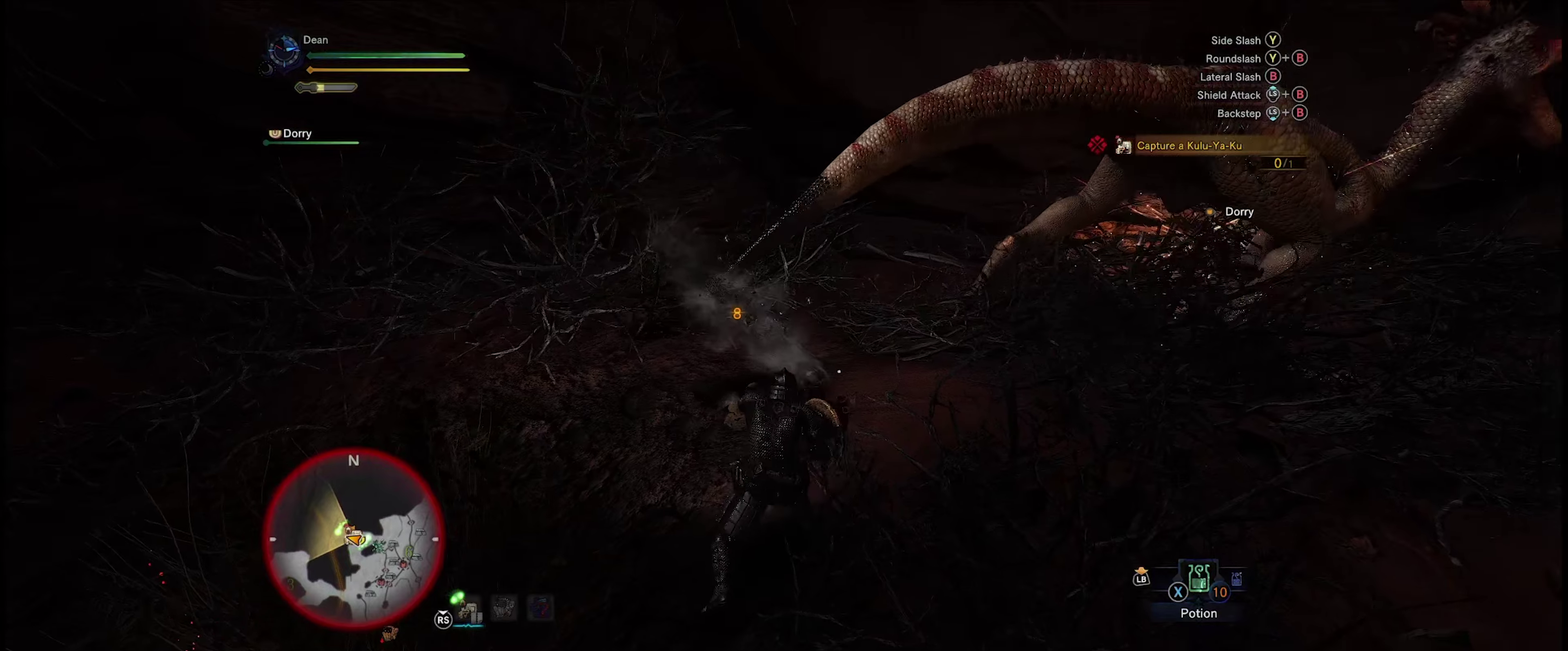
{"dt_ms": 200, "buttons": [], "left_stick": "center", "right_stick": "right", "events": []}
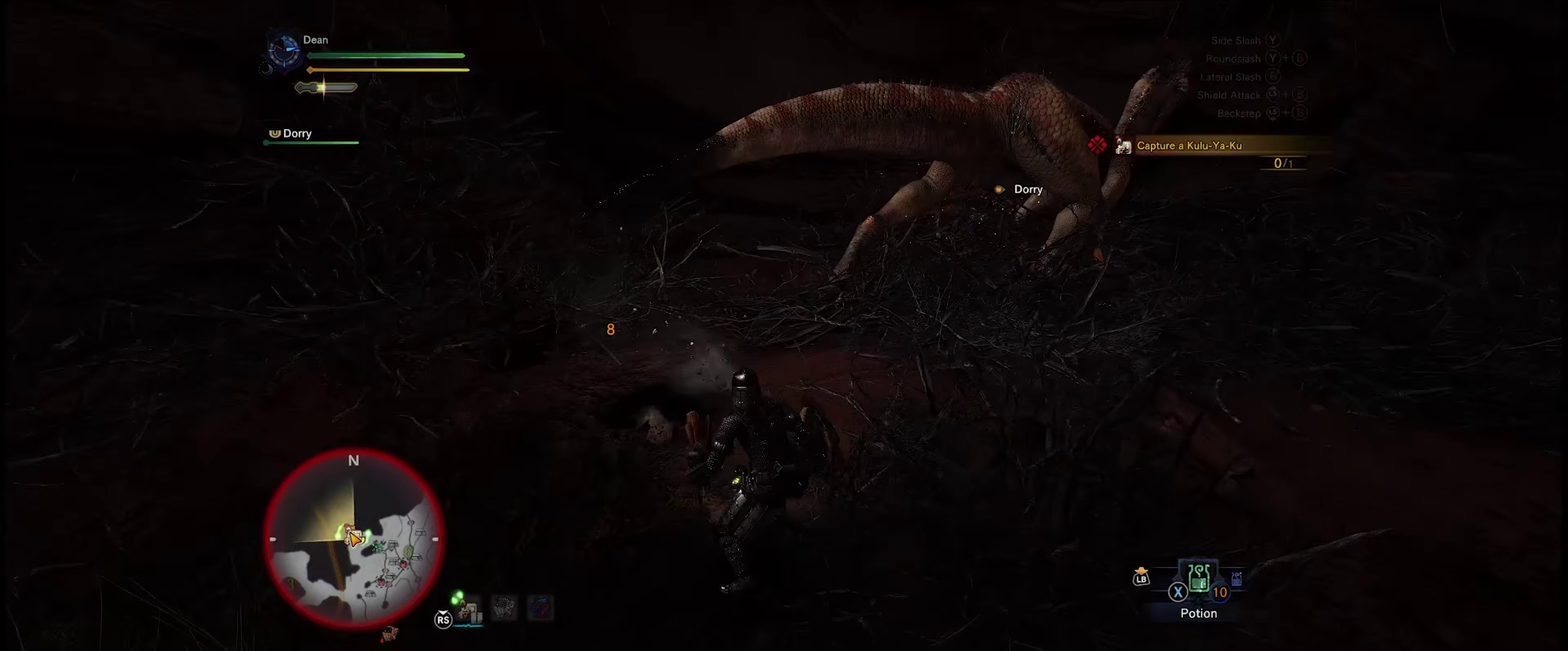
{"dt_ms": 100, "buttons": [], "left_stick": "center", "right_stick": "right", "events": []}
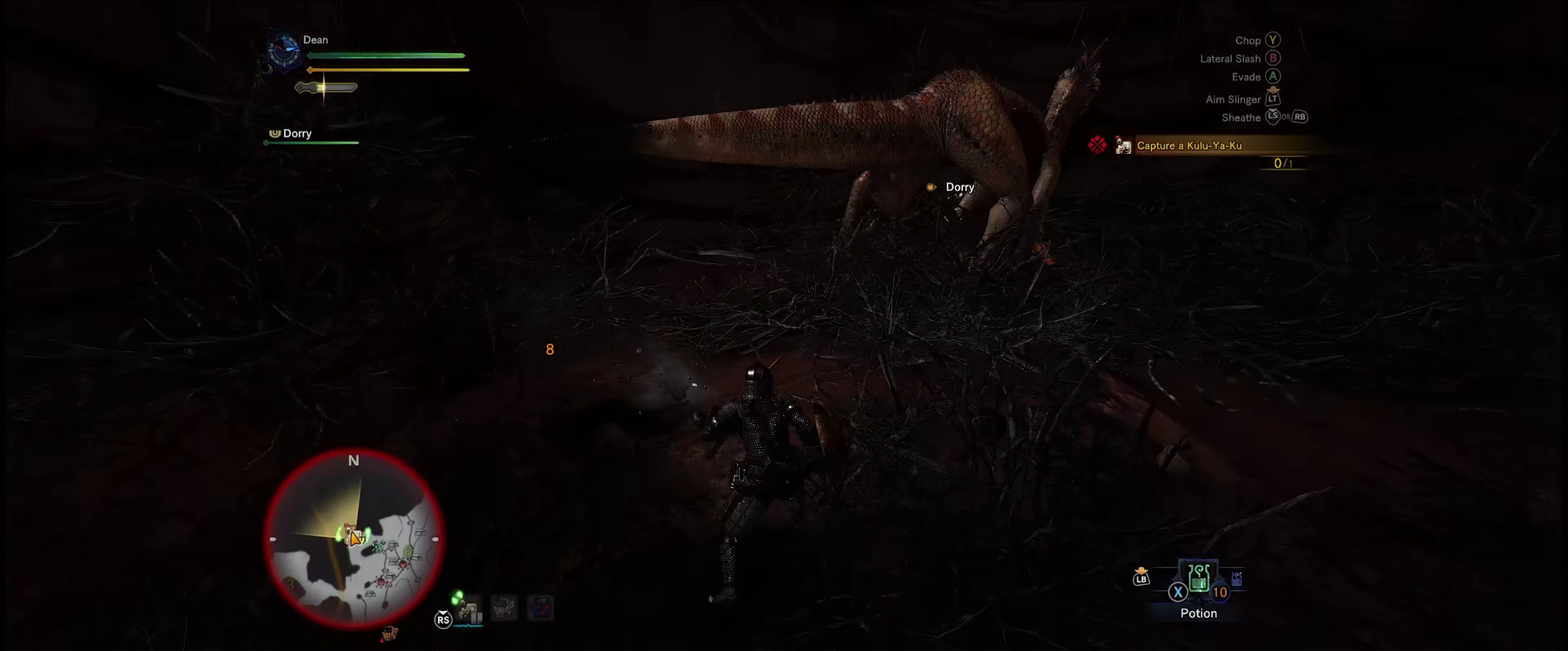
{"dt_ms": 700, "buttons": [], "left_stick": "center", "right_stick": "center", "events": [[17, "right_stick", "center"]]}
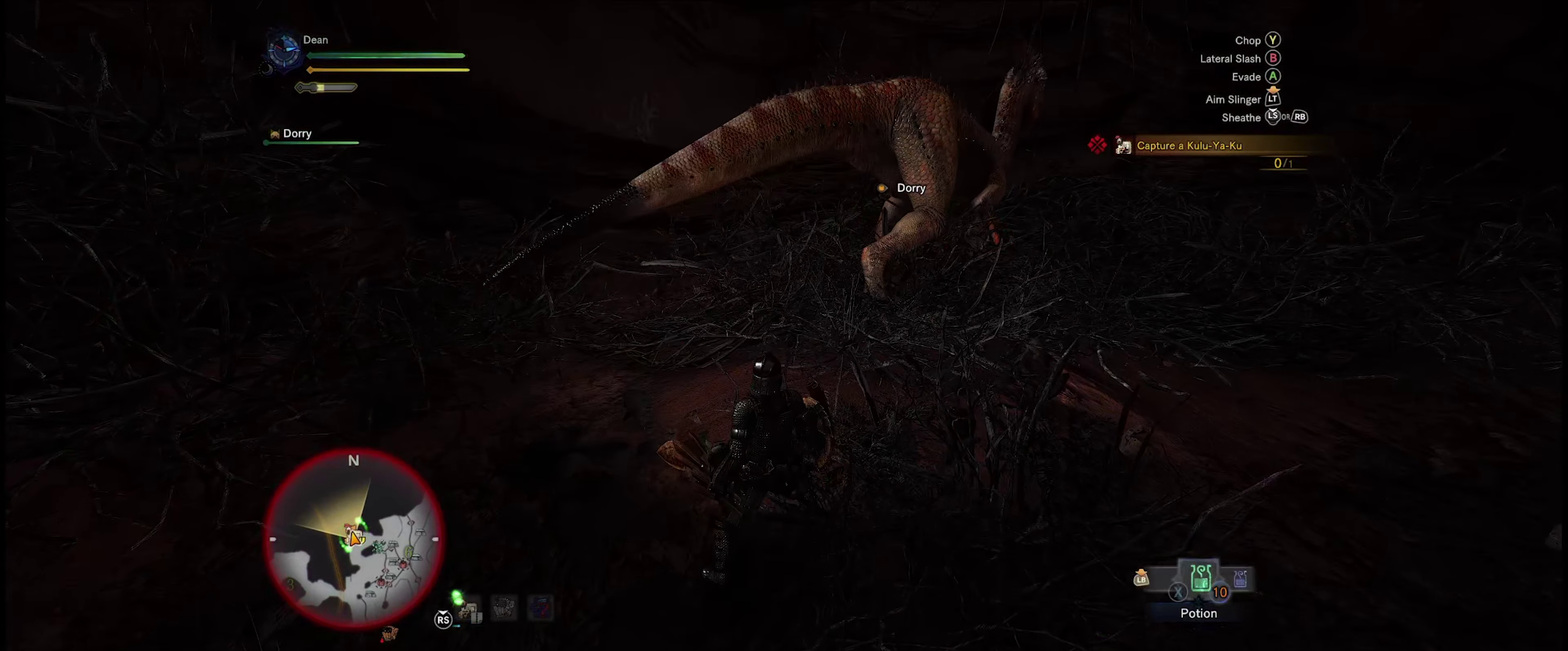
{"dt_ms": 200, "buttons": [], "left_stick": "center", "right_stick": "center", "events": []}
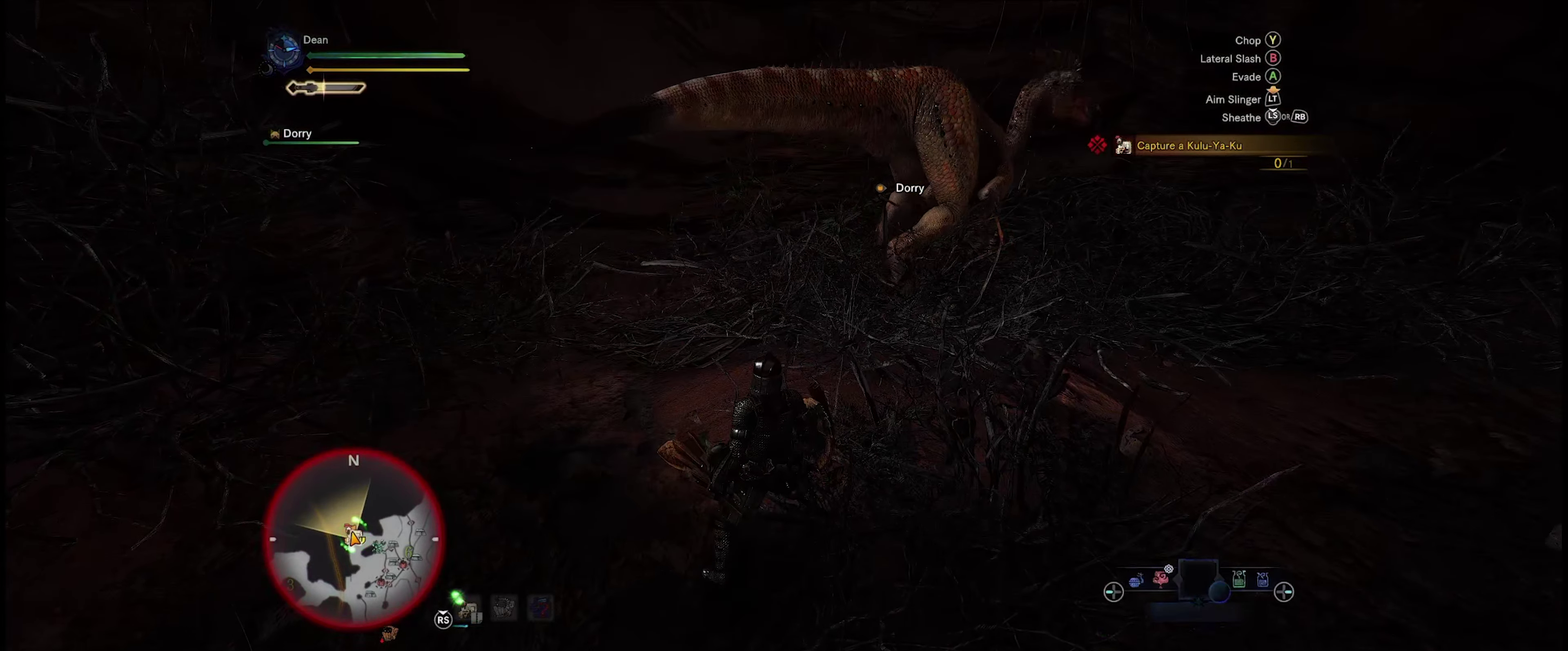
{"dt_ms": 317, "buttons": [], "left_stick": "center", "right_stick": "center", "events": []}
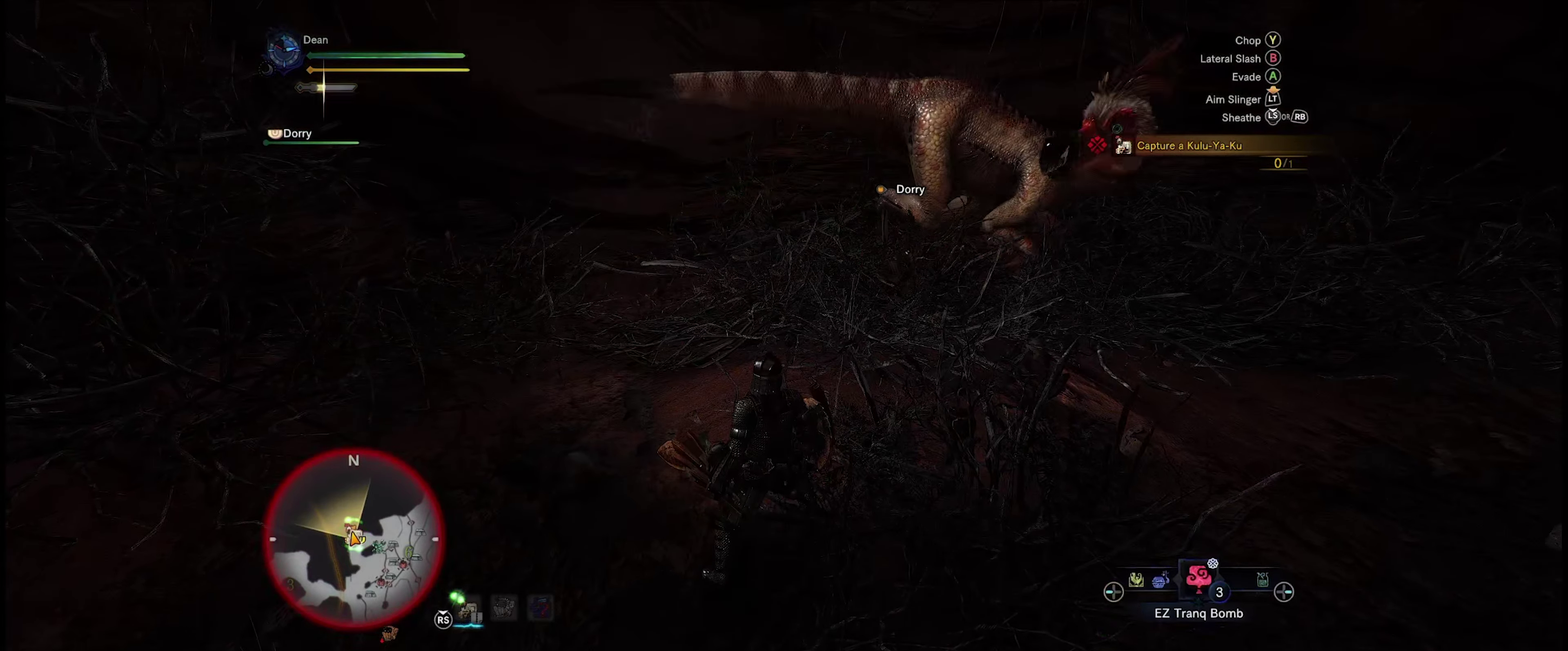
{"dt_ms": 483, "buttons": [], "left_stick": "center", "right_stick": "center", "events": []}
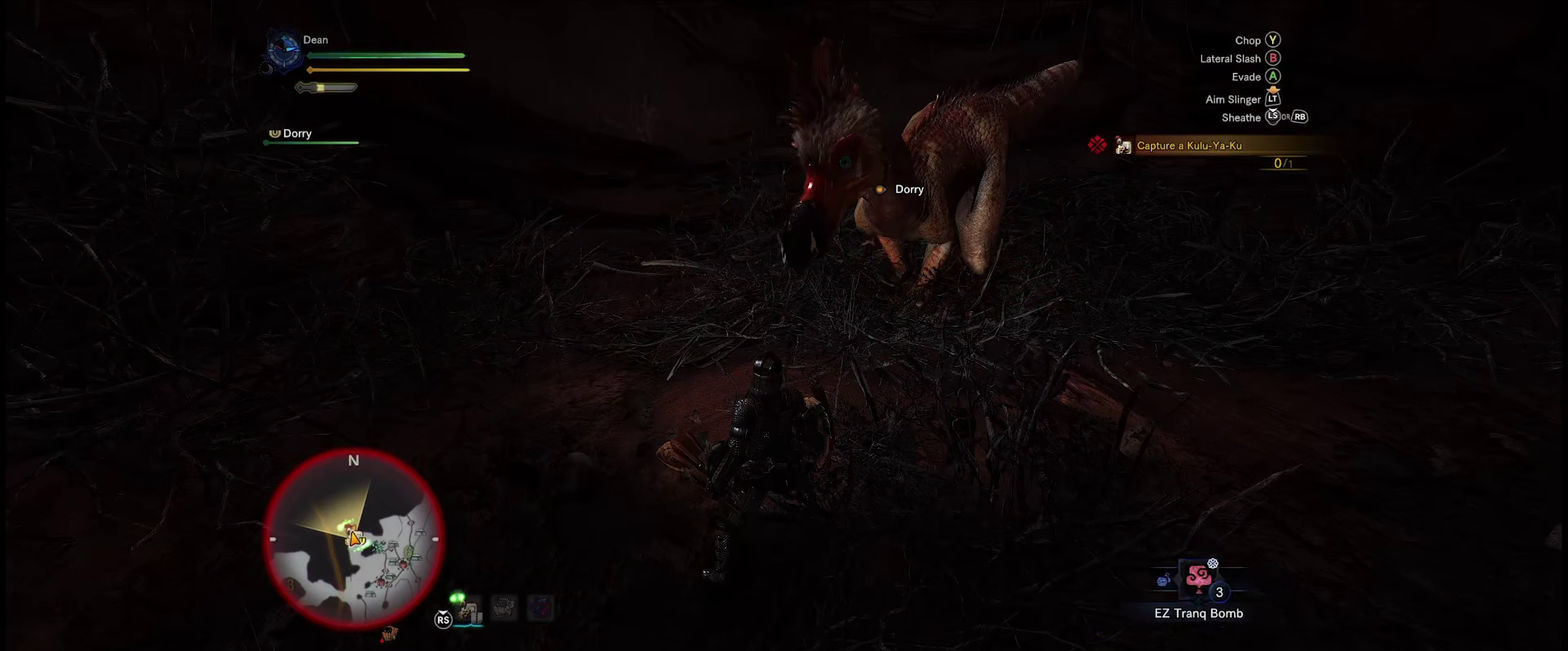
{"dt_ms": 100, "buttons": [], "left_stick": "center", "right_stick": "center", "events": []}
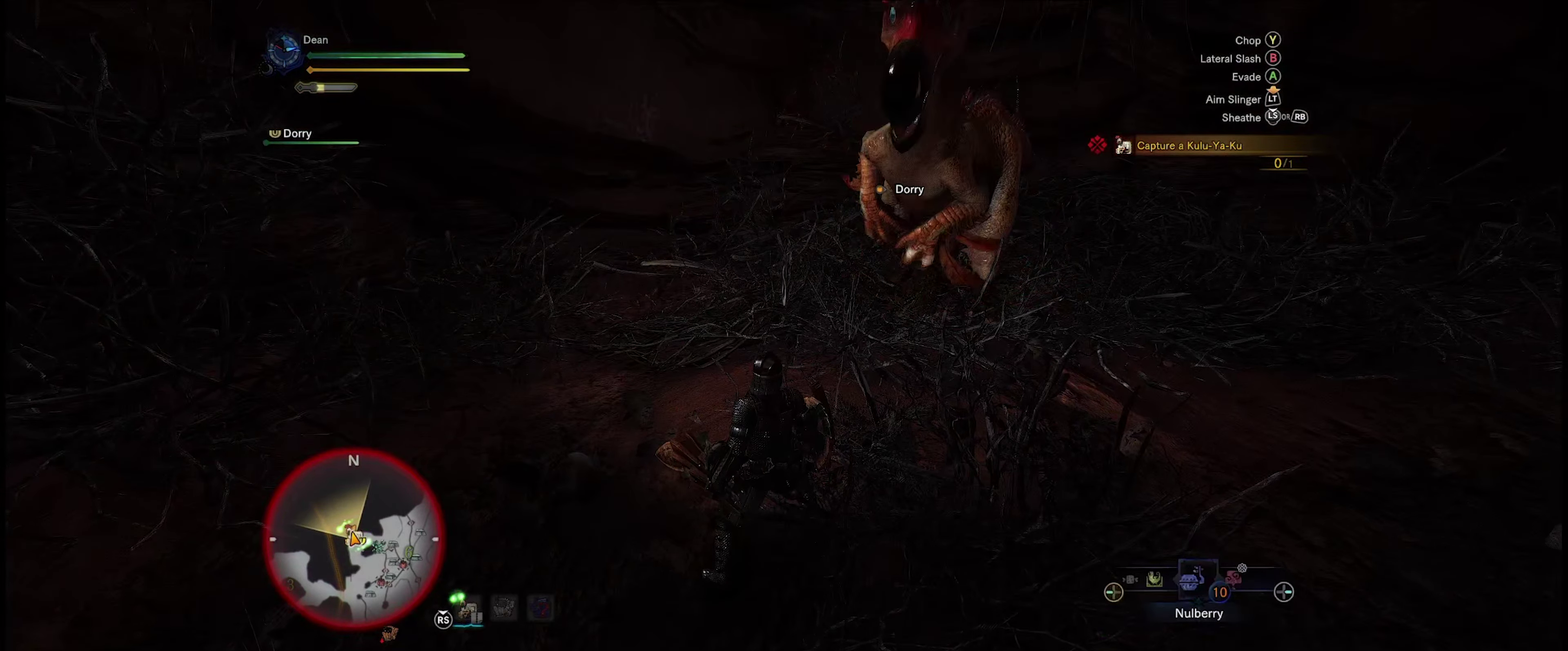
{"dt_ms": 300, "buttons": [], "left_stick": "center", "right_stick": "center", "events": []}
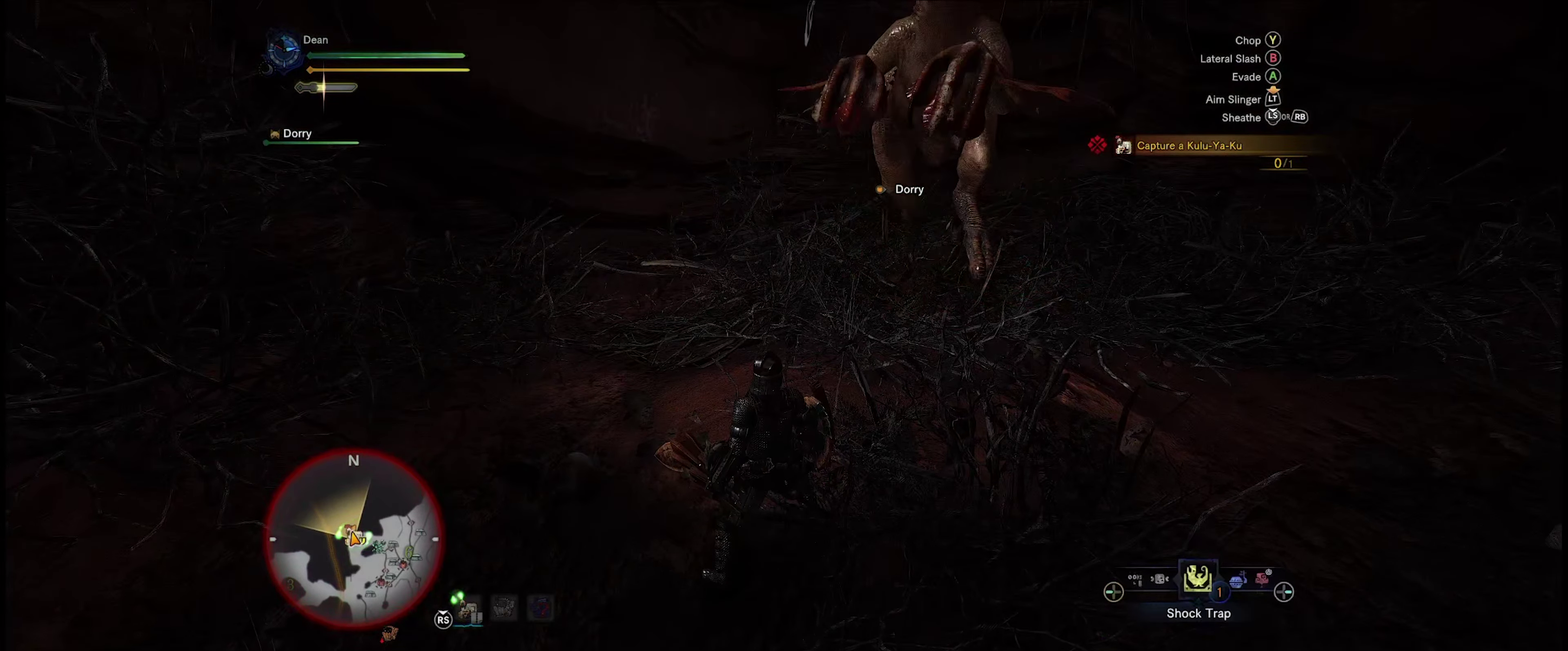
{"dt_ms": 200, "buttons": [], "left_stick": "left", "right_stick": "center", "events": [[100, "left_stick", "left"]]}
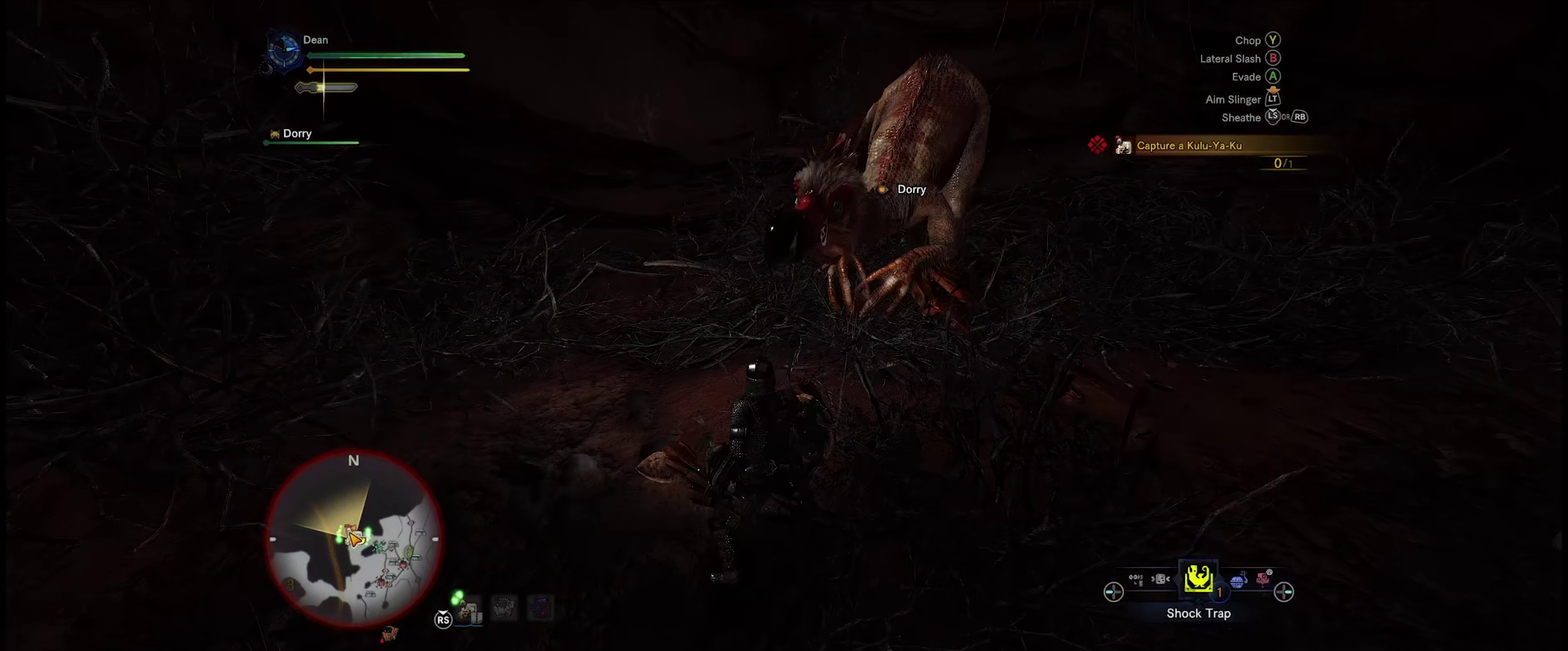
{"dt_ms": 400, "buttons": [], "left_stick": "left", "right_stick": "right", "events": [[350, "right_stick", "right"]]}